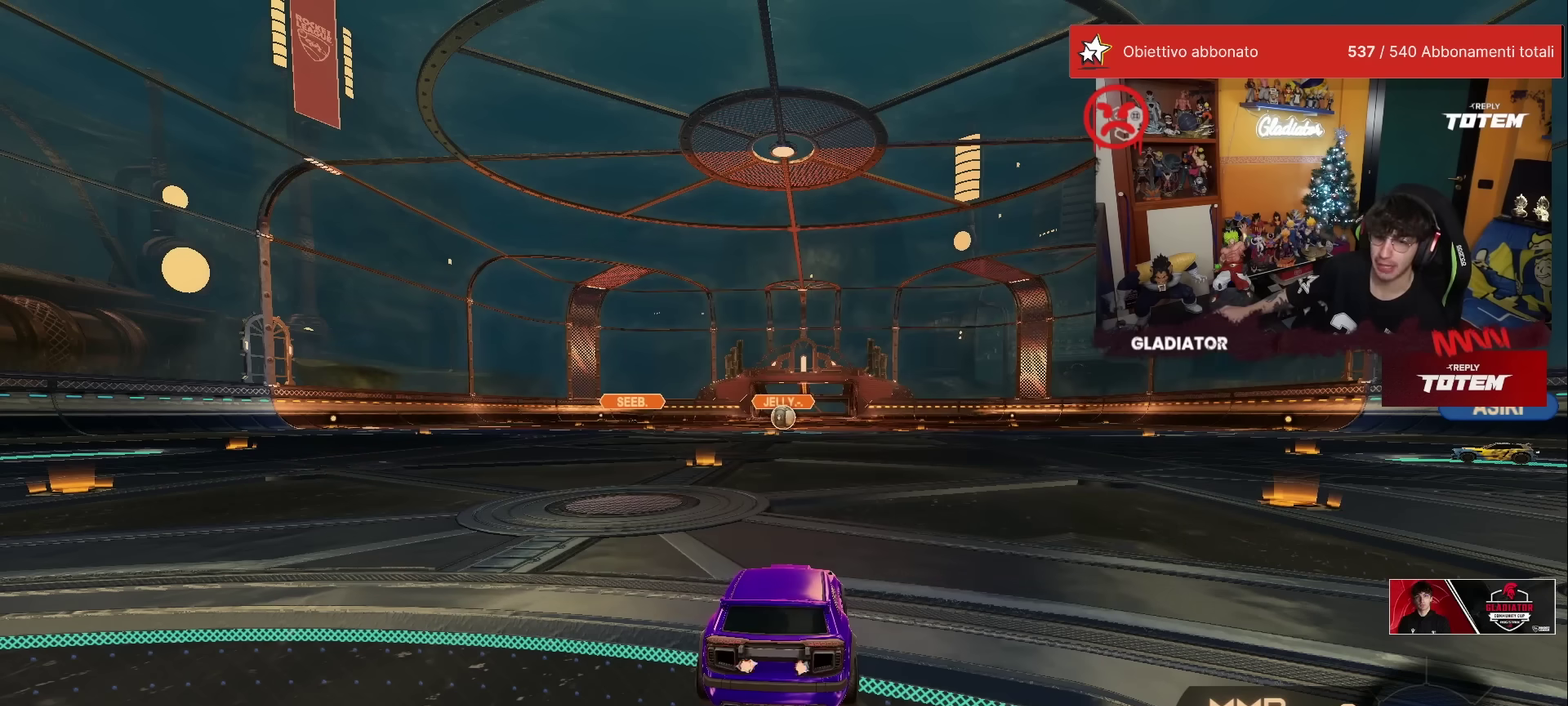
Gameplay with a controller (Xbox layout); each line is a JSON object with the inputs held at the frame after it. "events" lists button and stick changes between this image and that frame as [ms after this image, input, new state], when the widget could be followed in between. Not read: L3 R3.
{"buttons": [], "left_stick": "center", "events": []}
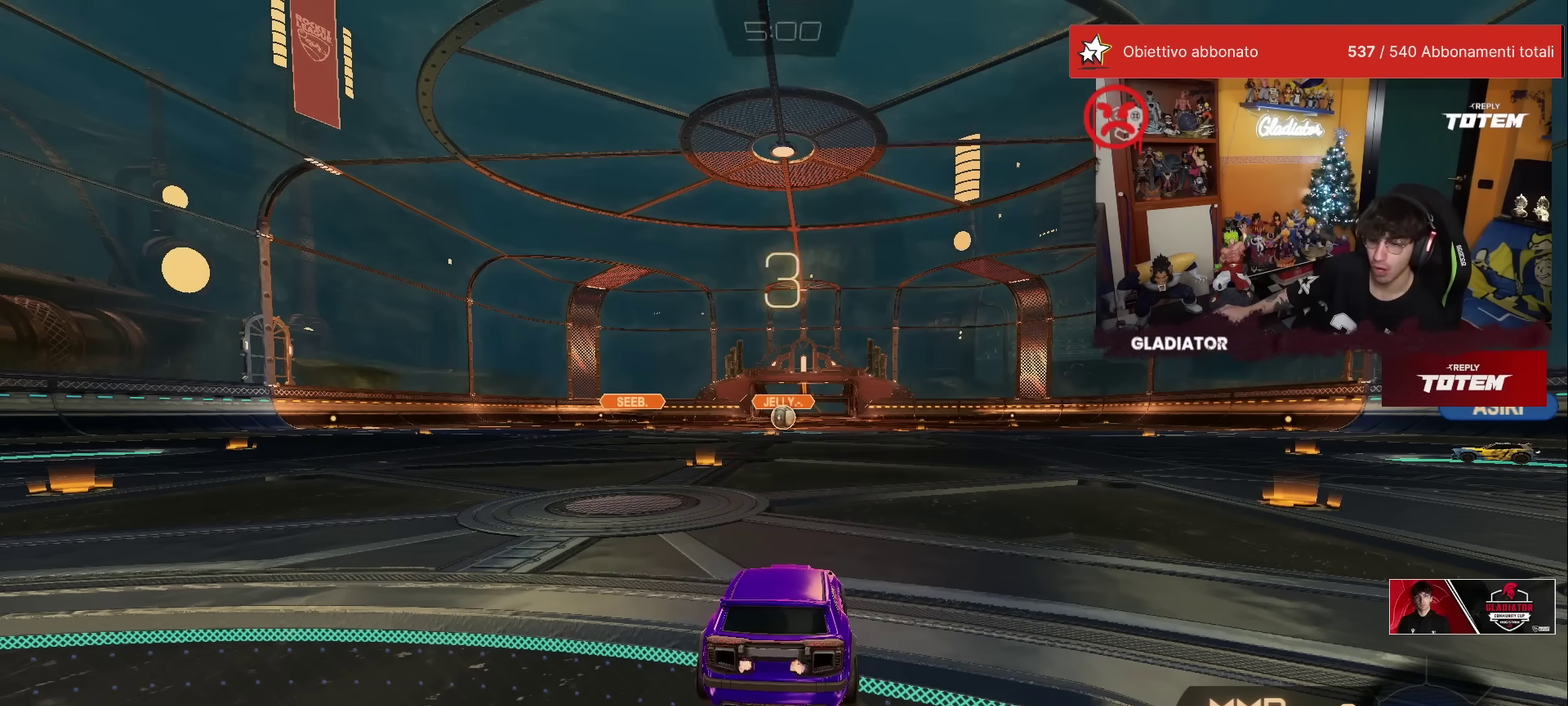
{"buttons": [], "left_stick": "center", "events": []}
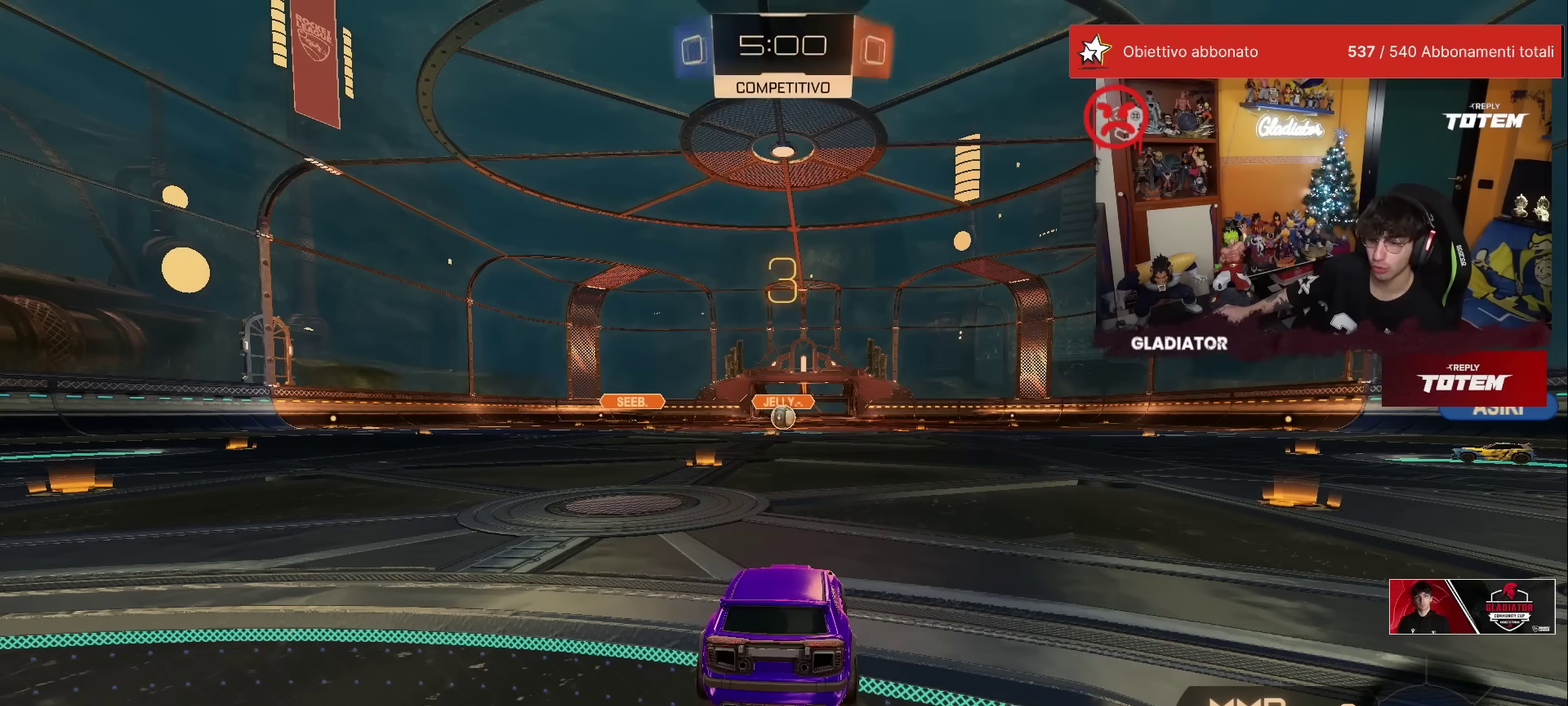
{"buttons": [], "left_stick": "center", "events": []}
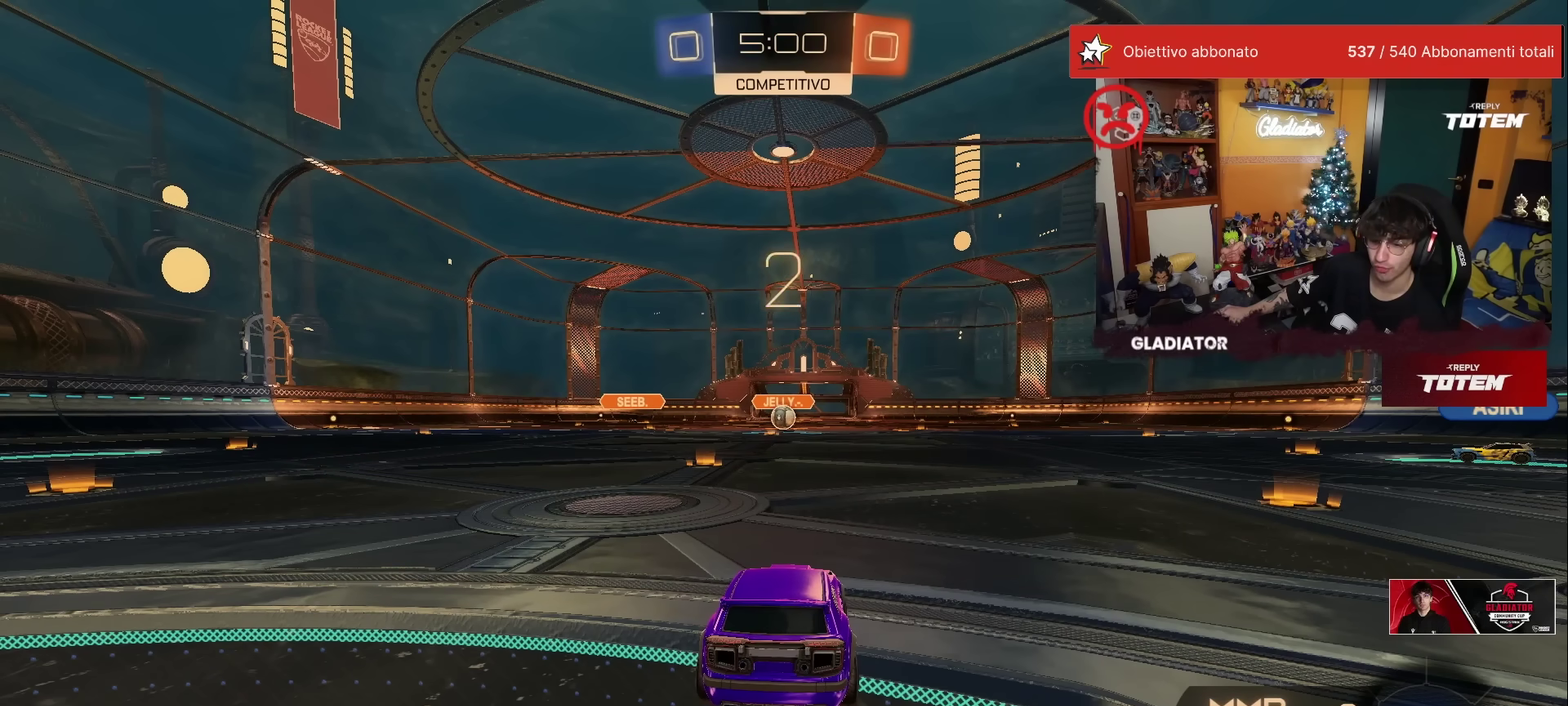
{"buttons": [], "left_stick": "center", "events": []}
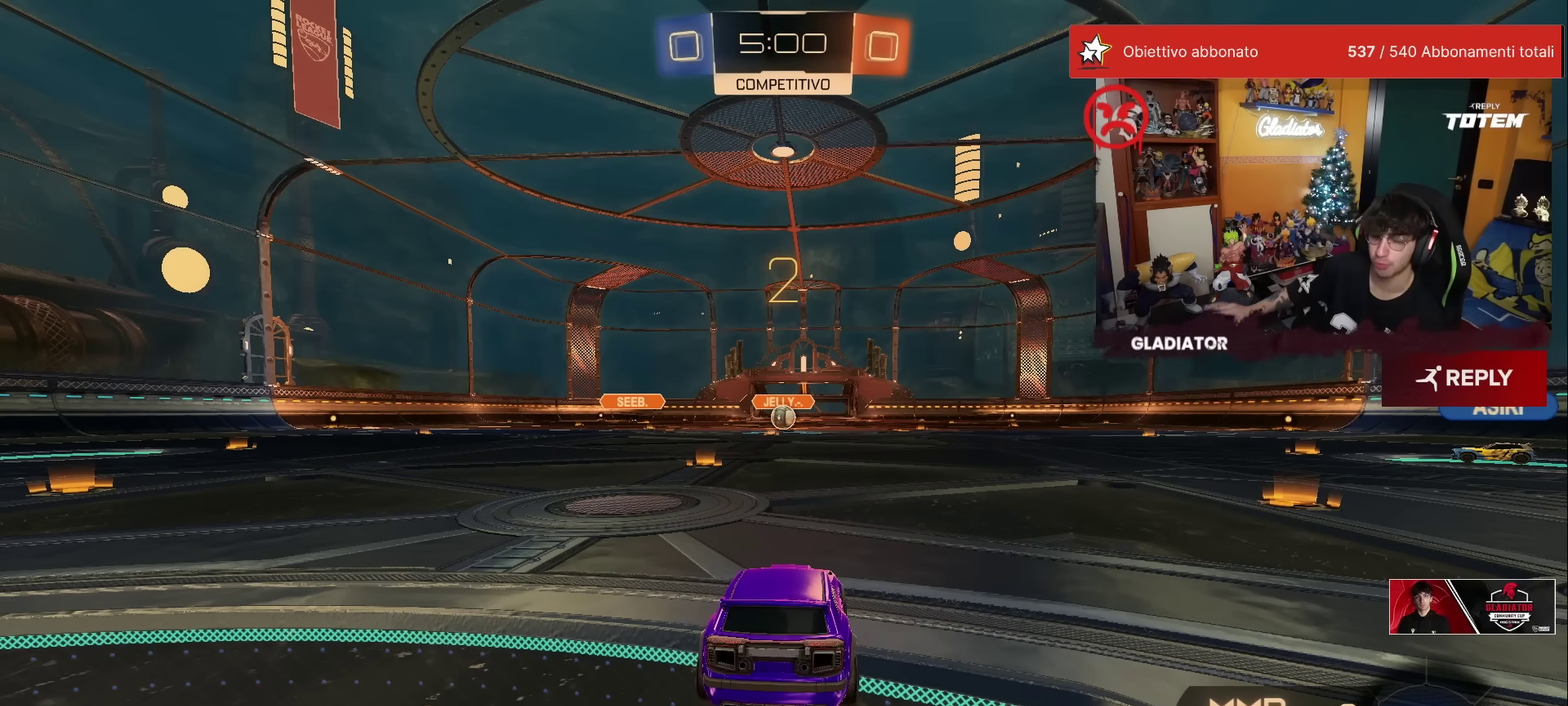
{"buttons": [], "left_stick": "center", "events": []}
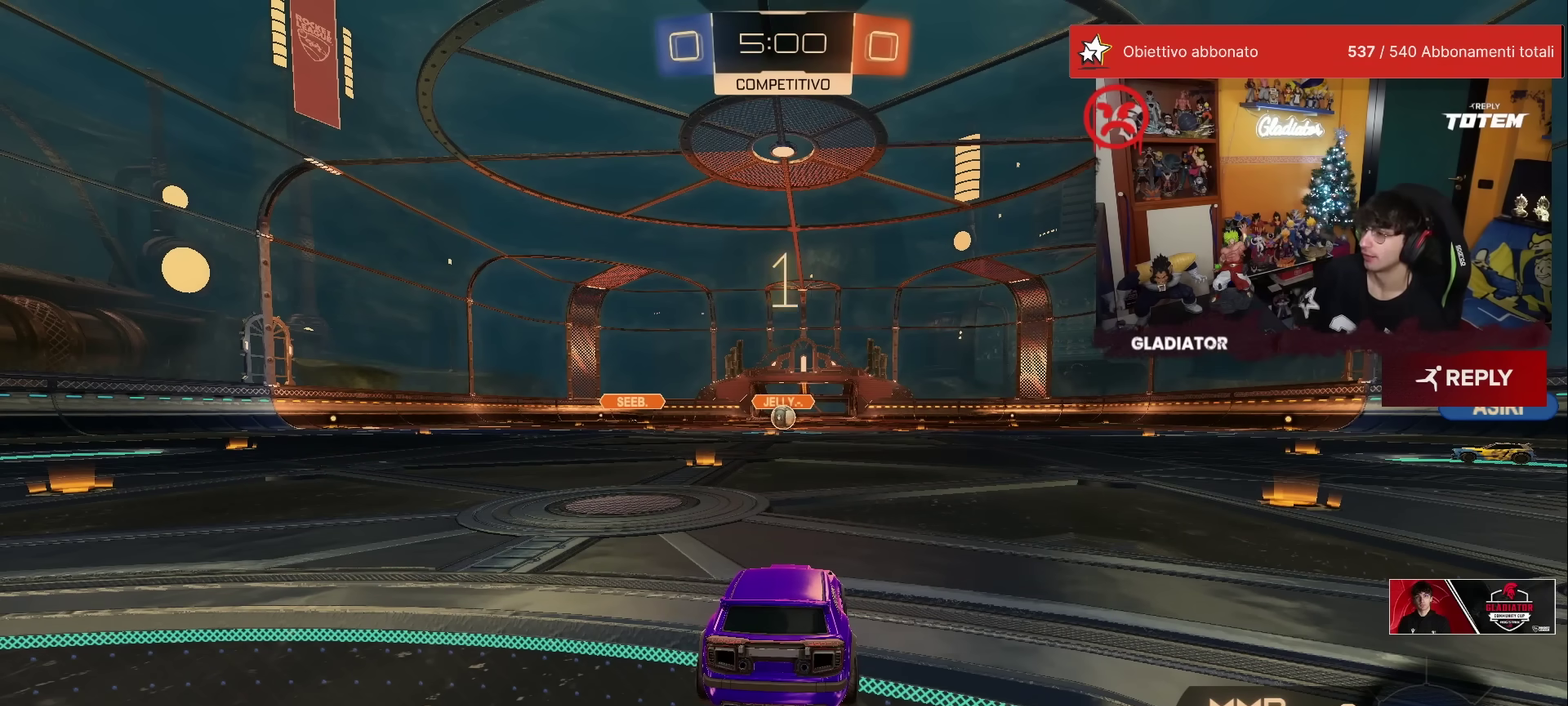
{"buttons": ["R2"], "left_stick": "center", "events": [[267, "R2", "down"]]}
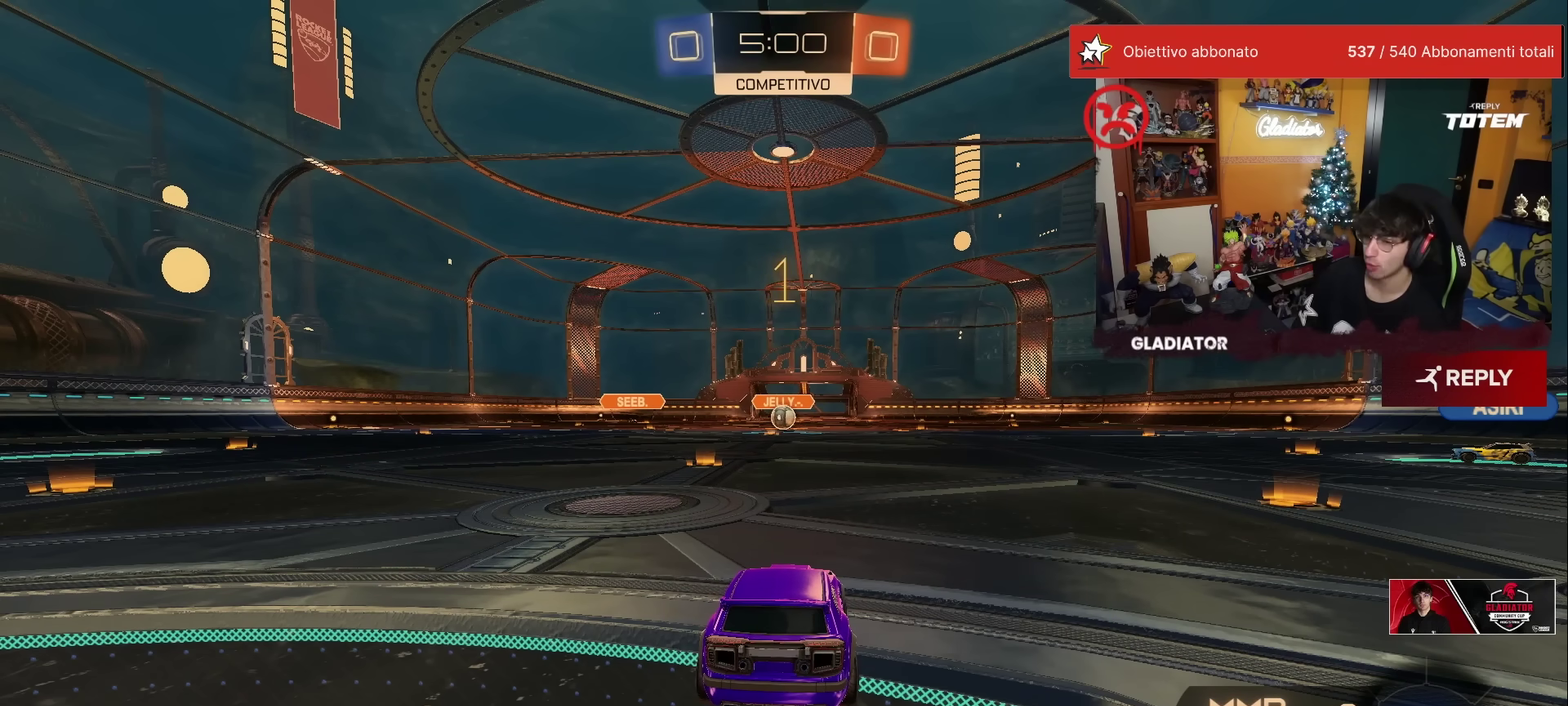
{"buttons": ["R2"], "left_stick": "center", "events": []}
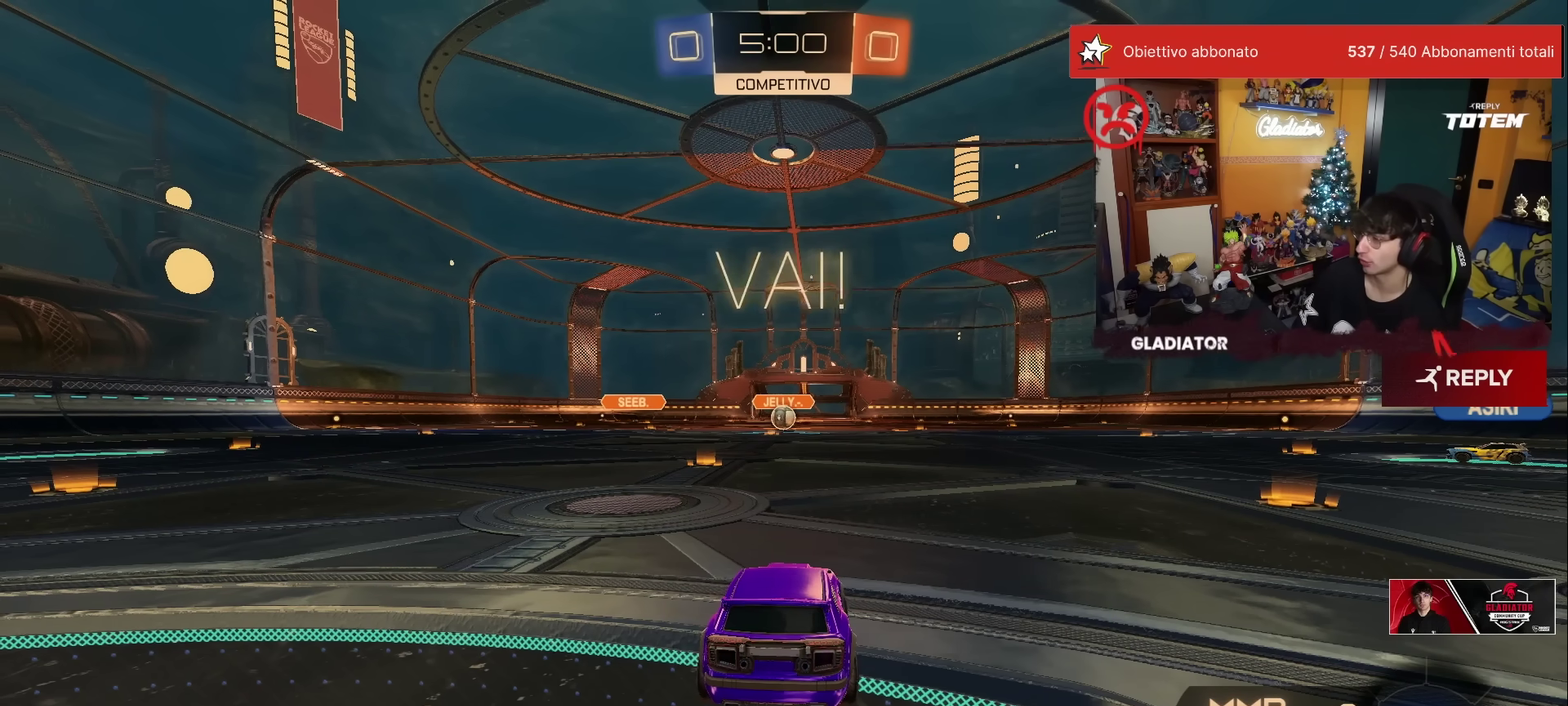
{"buttons": ["A", "L1", "R1", "R2"], "left_stick": "right"}
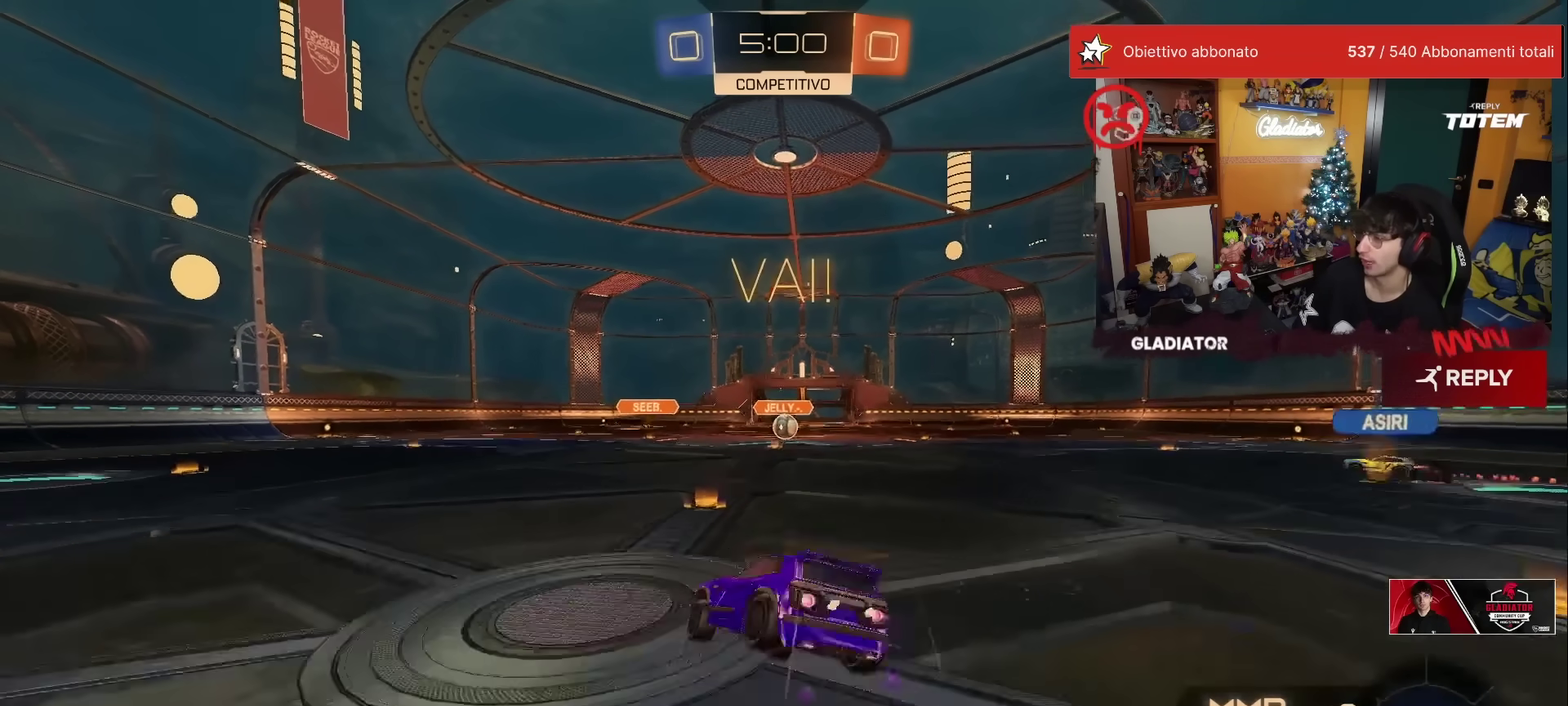
{"buttons": ["L1", "R2"], "left_stick": "down-right", "events": [[17, "A", "up"], [33, "L1", "up"], [50, "left_stick", "down"], [167, "X", "down"], [217, "X", "up"], [300, "R1", "up"], [317, "X", "down"], [333, "left_stick", "down-right"], [367, "X", "up"], [433, "L1", "down"], [450, "X", "down"], [500, "X", "up"]]}
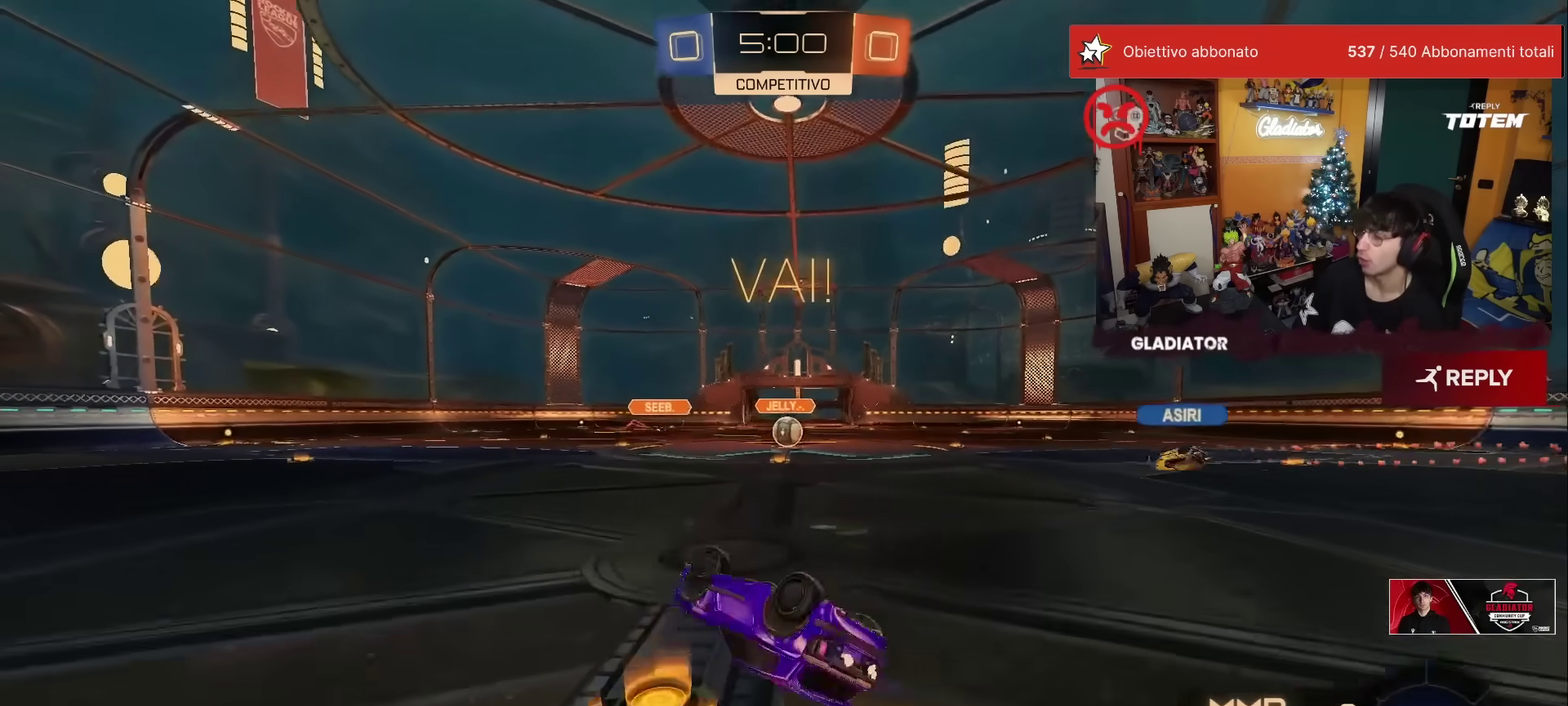
{"buttons": ["R2"], "left_stick": "right", "events": [[67, "X", "down"], [133, "X", "up"], [317, "L1", "up"], [383, "left_stick", "right"]]}
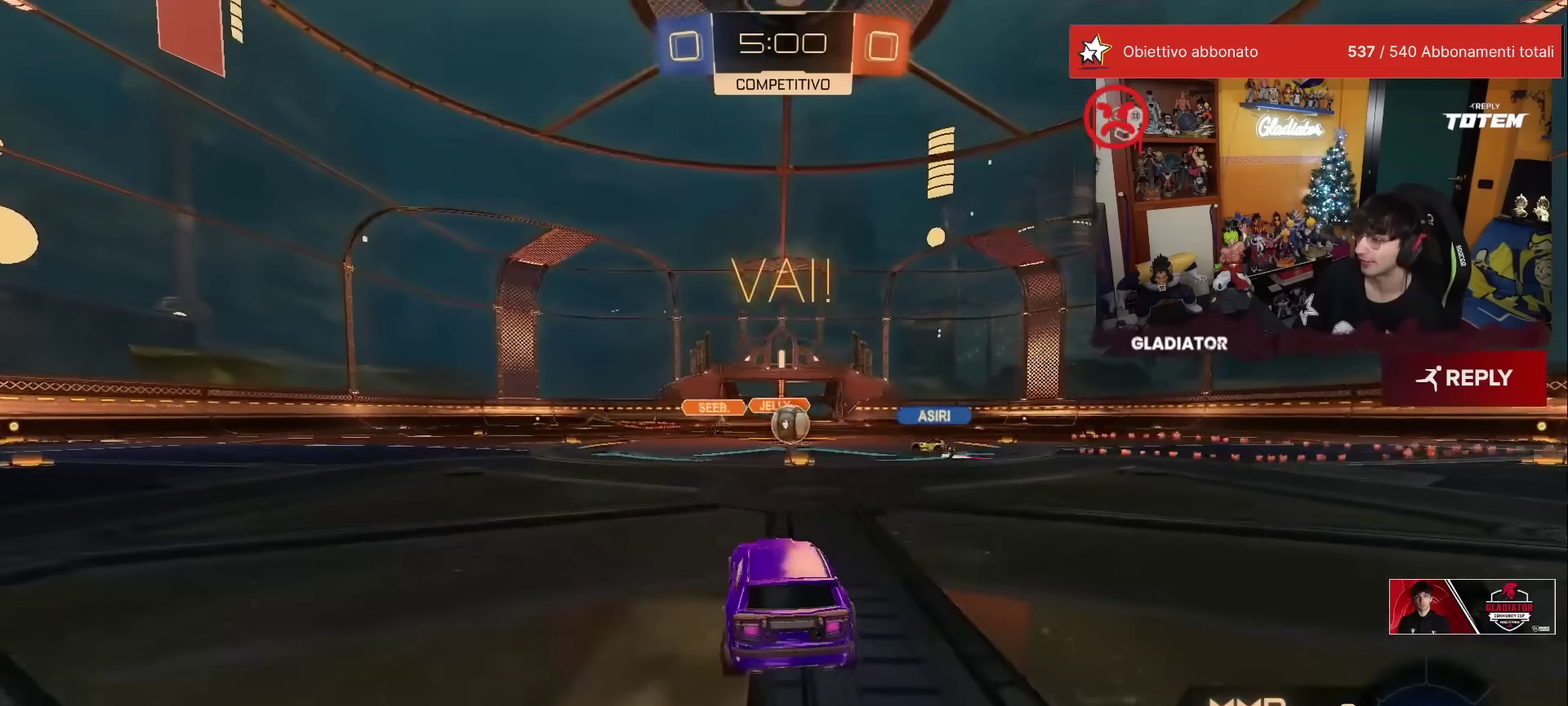
{"buttons": ["X", "R1", "R2"], "left_stick": "up-right", "events": [[33, "left_stick", "center"], [283, "R1", "down"], [433, "left_stick", "up-right"], [500, "X", "down"]]}
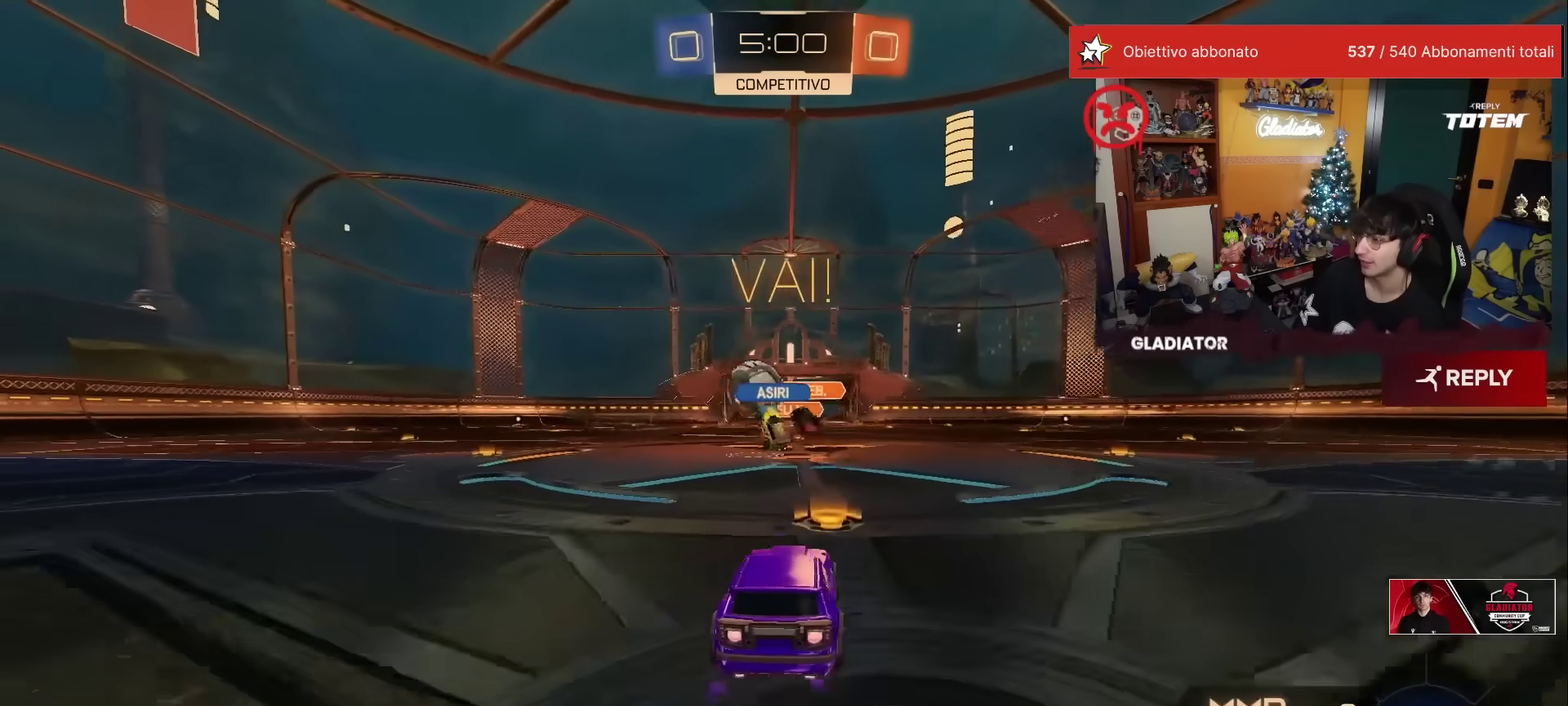
{"buttons": ["R1", "R2"], "left_stick": "center", "events": [[33, "left_stick", "center"], [50, "X", "up"], [83, "left_stick", "left"], [217, "X", "down"], [283, "X", "up"], [433, "left_stick", "center"]]}
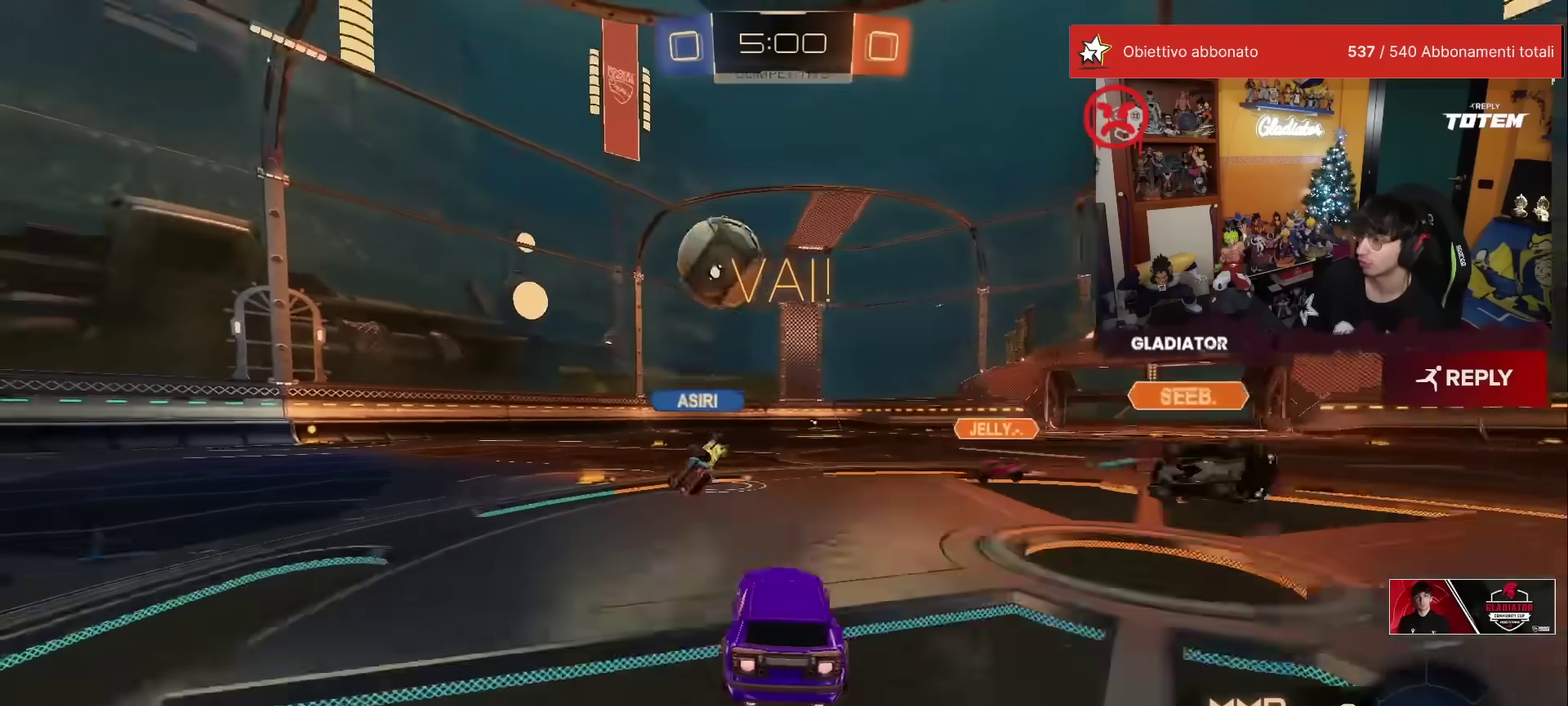
{"buttons": ["R1", "R2"], "left_stick": "left", "events": [[83, "Y", "down"], [150, "left_stick", "left"], [167, "Y", "up"]]}
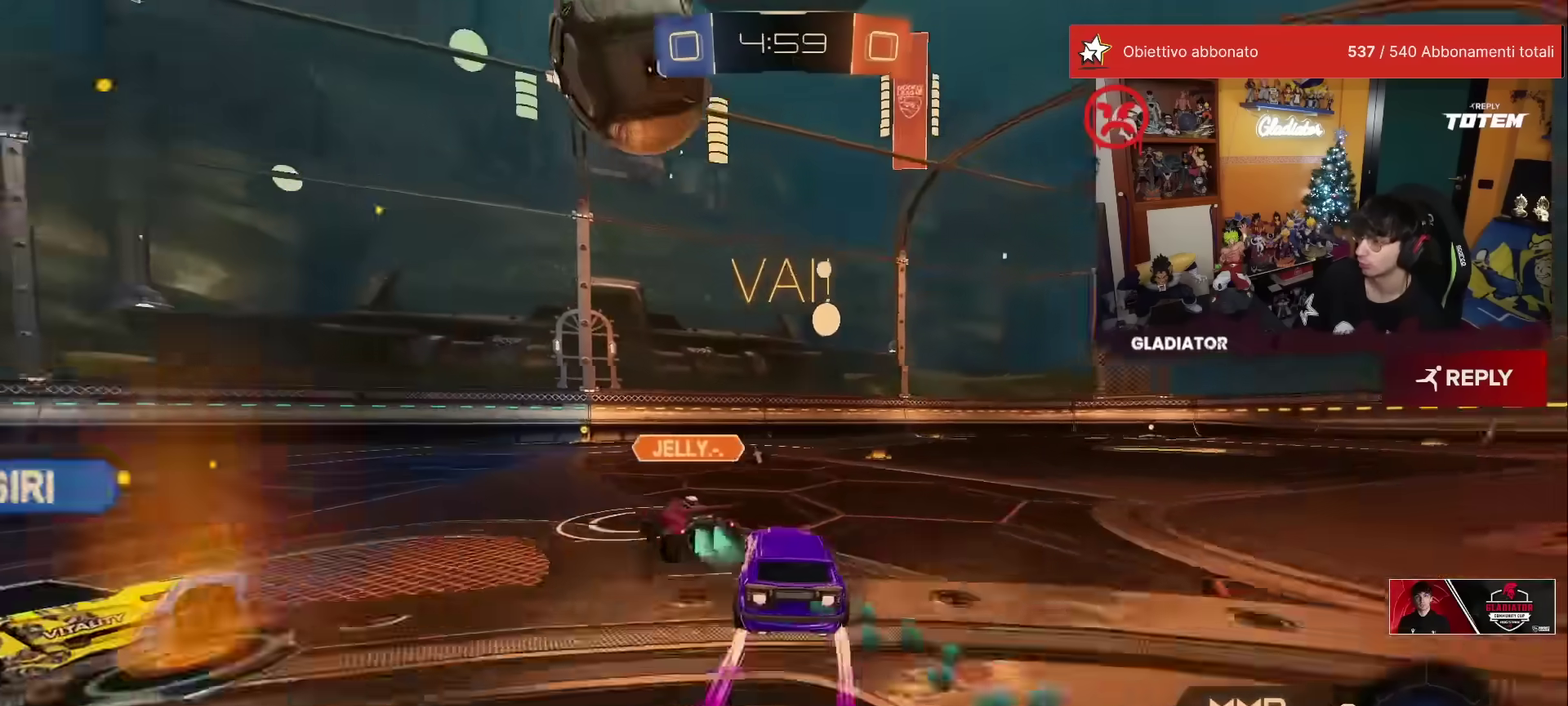
{"buttons": ["R1", "R2"], "left_stick": "right", "events": [[183, "R1", "up"], [200, "left_stick", "center"], [317, "R1", "down"], [467, "left_stick", "right"]]}
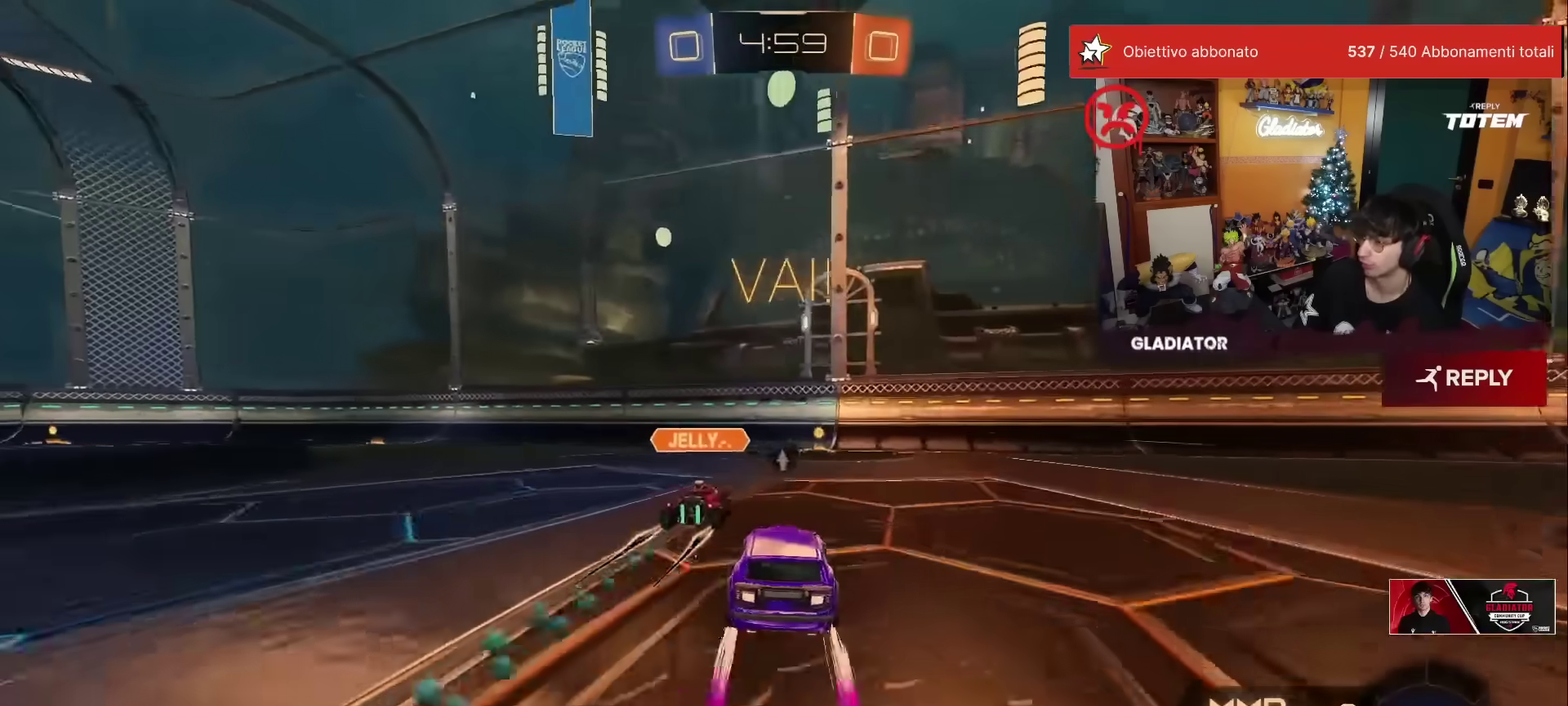
{"buttons": ["R2"], "left_stick": "center", "events": [[67, "R1", "up"], [167, "left_stick", "center"]]}
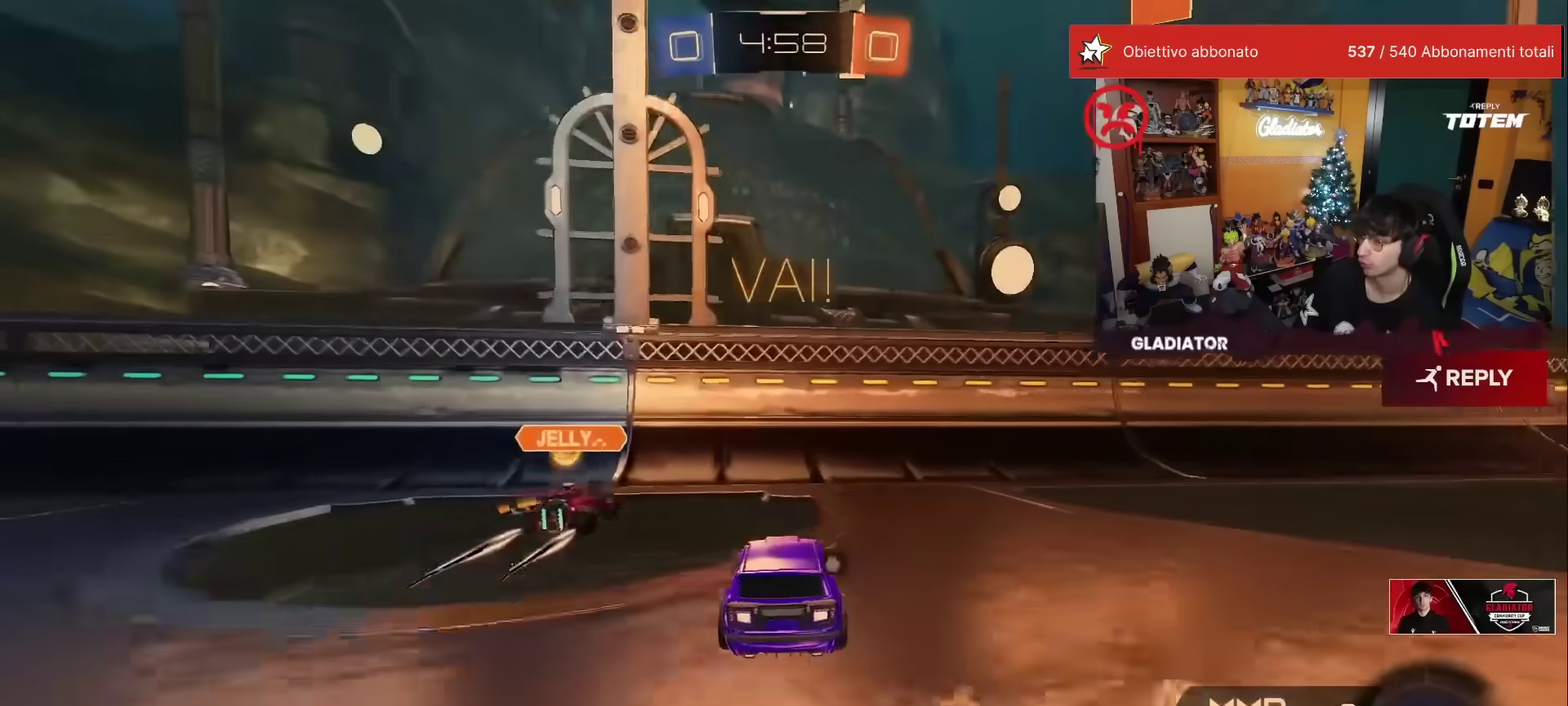
{"buttons": ["R2"], "left_stick": "right", "events": [[183, "R1", "down"], [200, "left_stick", "right"], [233, "Y", "down"], [300, "Y", "up"], [383, "X", "down"], [433, "R1", "up"], [450, "X", "up"]]}
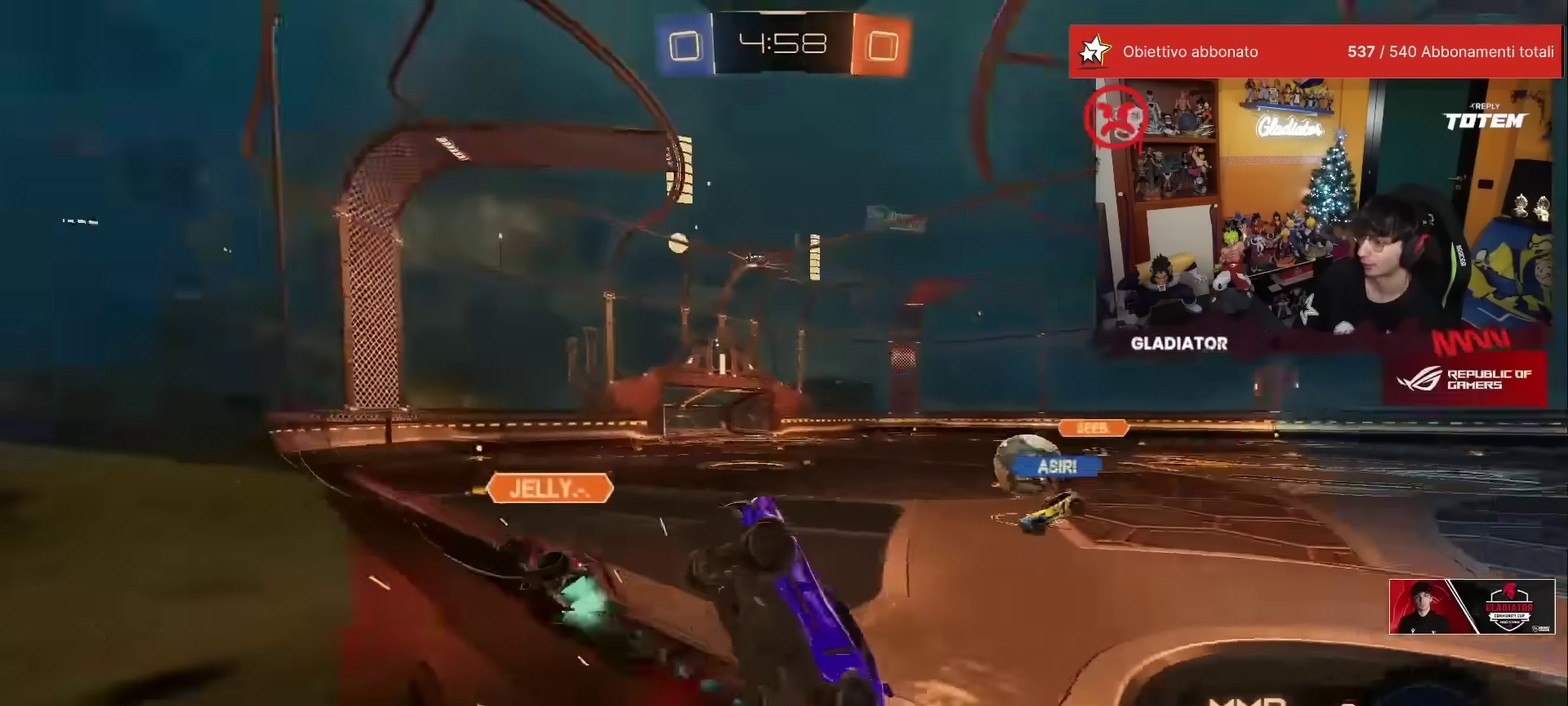
{"buttons": ["R2"], "left_stick": "right", "events": [[33, "X", "down"], [83, "X", "up"], [283, "X", "down"], [367, "X", "up"]]}
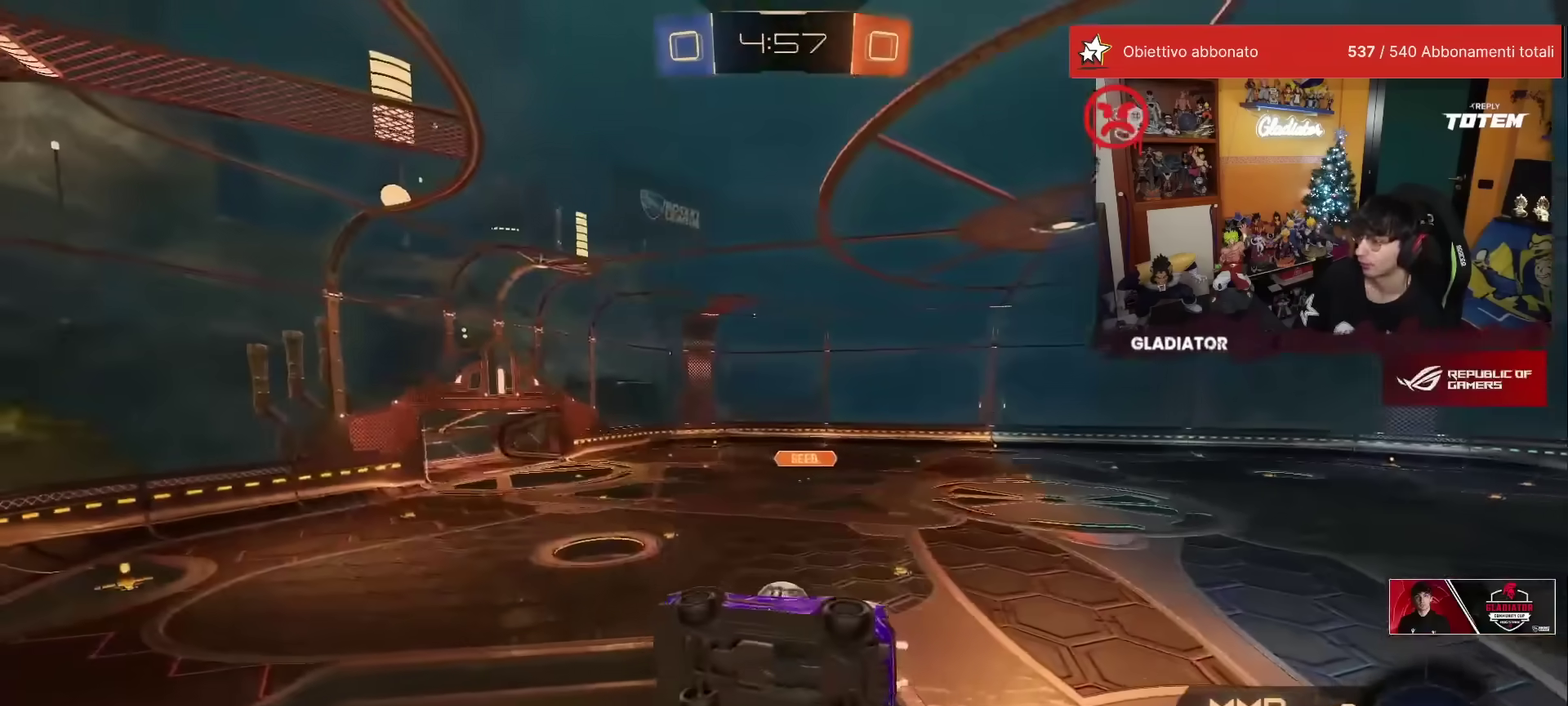
{"buttons": ["R2"], "left_stick": "right", "events": [[300, "X", "down"], [367, "X", "up"]]}
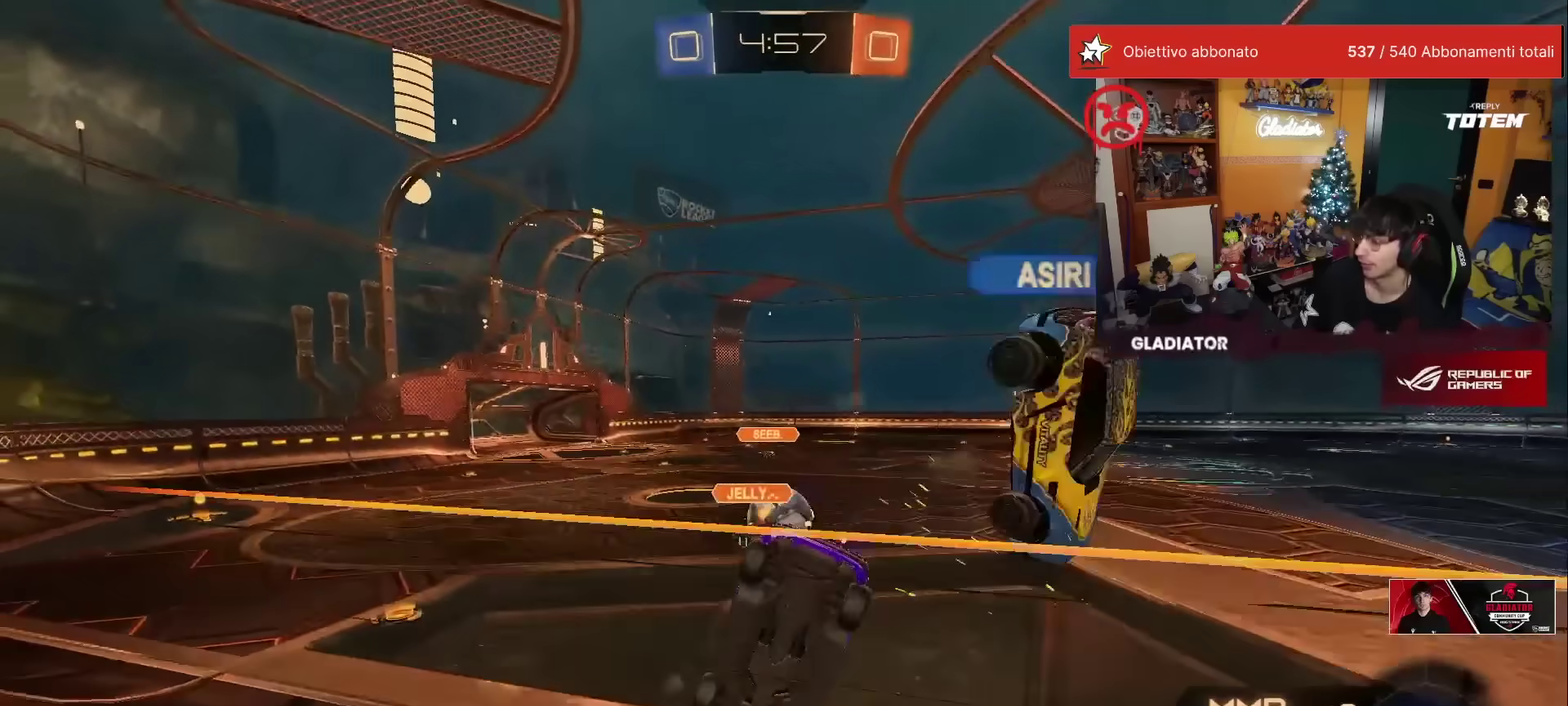
{"buttons": ["R2"], "left_stick": "up-left", "events": [[500, "left_stick", "up-left"]]}
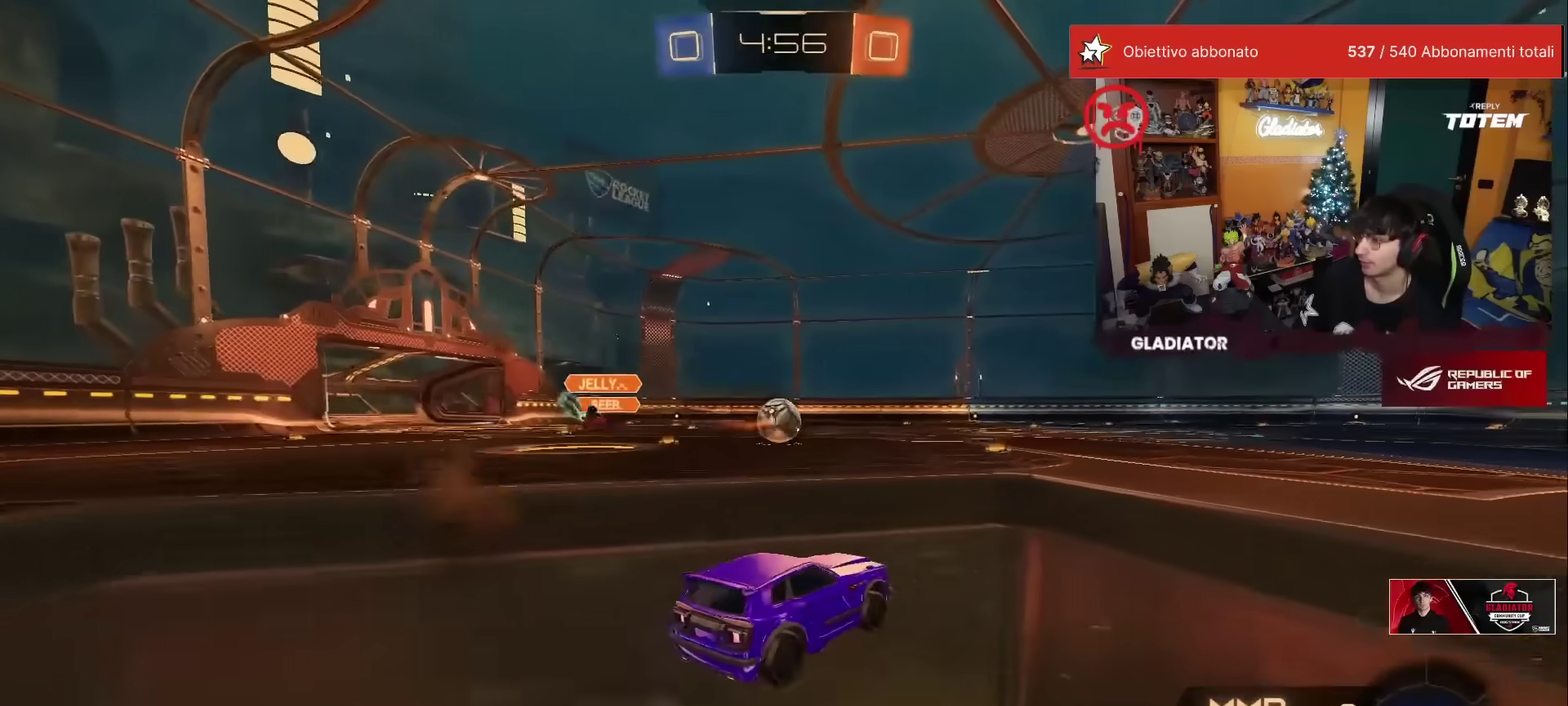
{"buttons": ["R2"], "left_stick": "down", "events": [[50, "A", "down"], [50, "R1", "down"], [100, "A", "up"], [100, "L1", "down"], [133, "left_stick", "up-right"], [183, "A", "down"], [250, "L1", "up"], [267, "A", "up"], [283, "left_stick", "down"], [417, "R1", "up"]]}
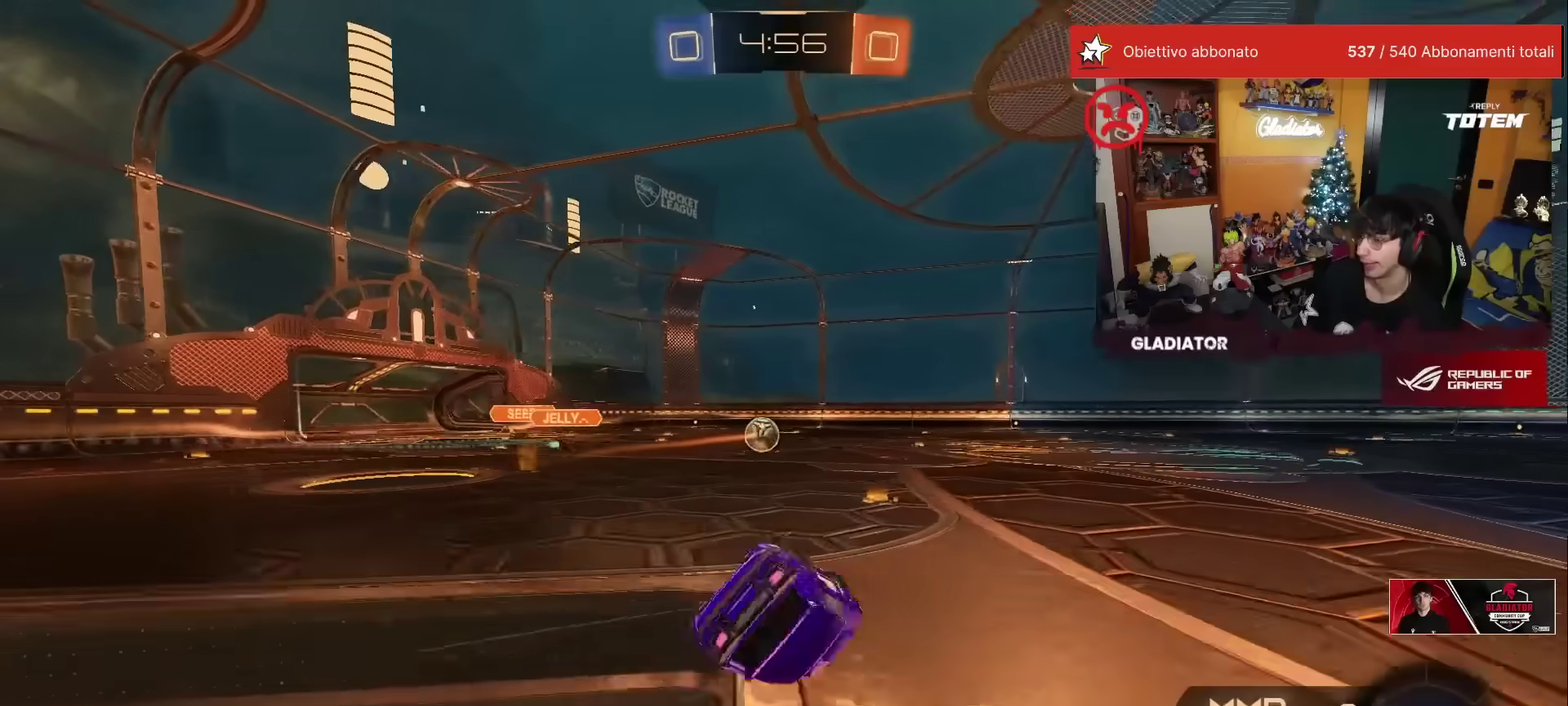
{"buttons": ["L1", "R2"], "left_stick": "down-right", "events": [[83, "left_stick", "down-right"], [100, "Y", "down"], [183, "Y", "up"], [217, "L1", "down"]]}
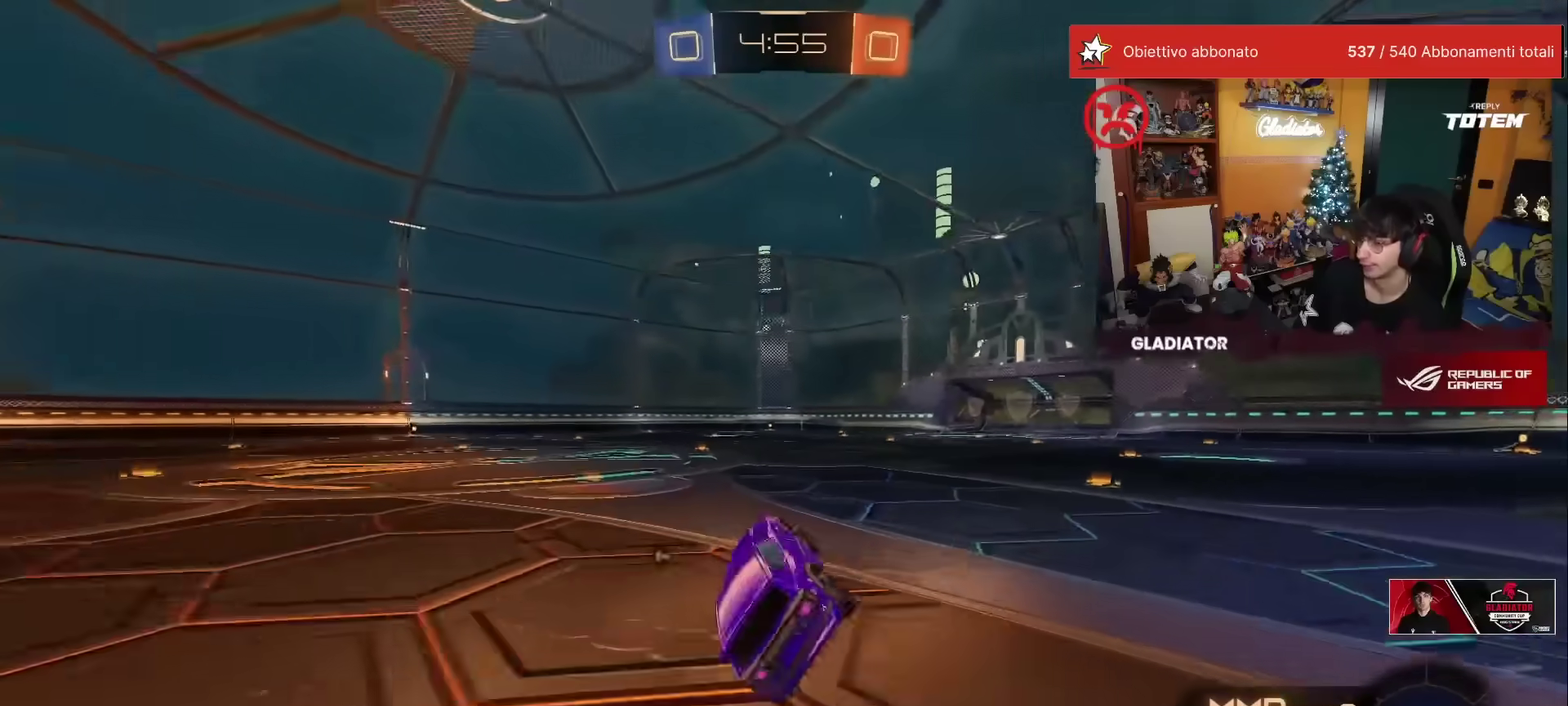
{"buttons": ["A", "R2"], "left_stick": "up", "events": [[17, "L1", "up"], [150, "left_stick", "right"], [333, "left_stick", "center"], [483, "A", "down"], [500, "left_stick", "up"]]}
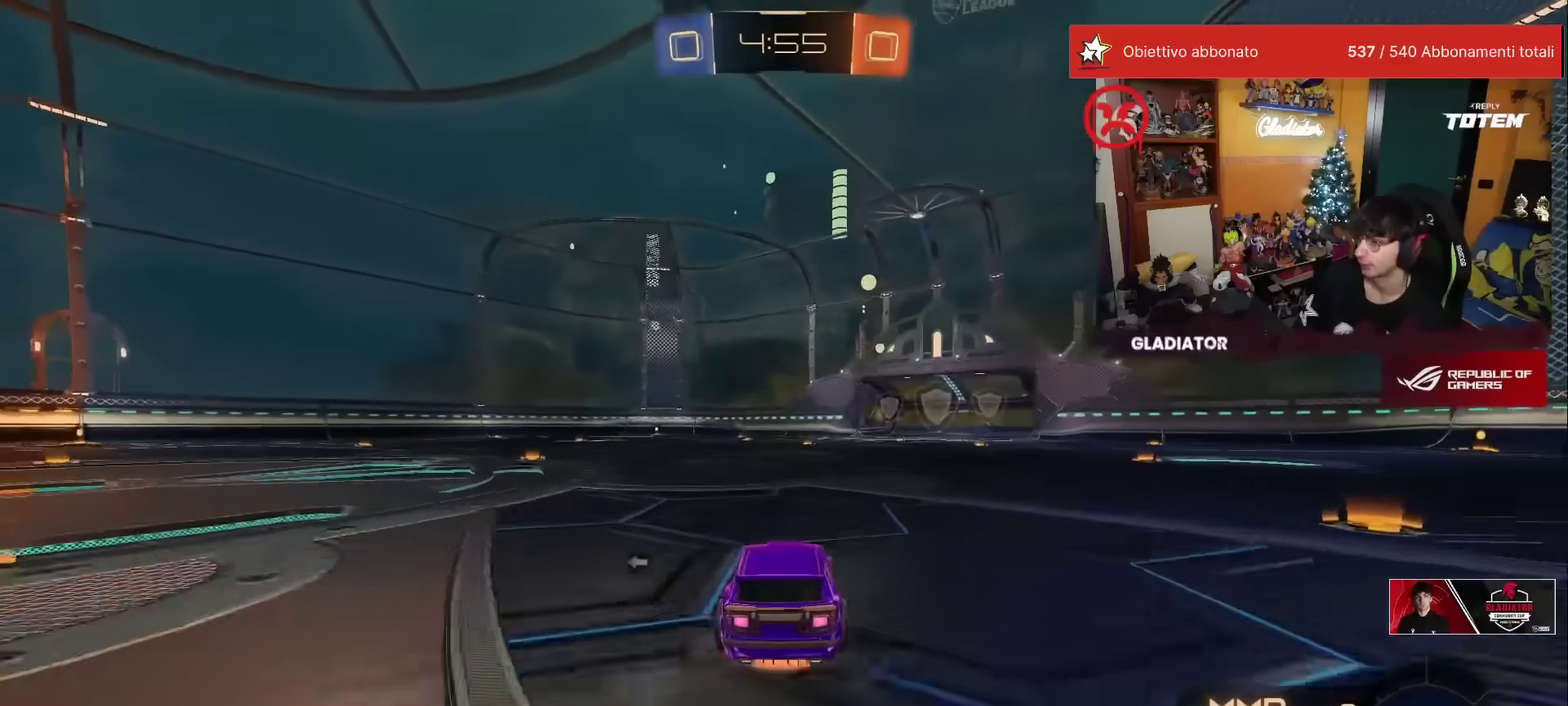
{"buttons": ["R2"], "left_stick": "down-right", "events": [[50, "A", "up"], [50, "L1", "down"], [117, "A", "down"], [133, "left_stick", "right"], [200, "L1", "up"], [217, "A", "up"], [233, "left_stick", "down"], [383, "Y", "down"], [417, "Y", "up"], [467, "left_stick", "down-right"]]}
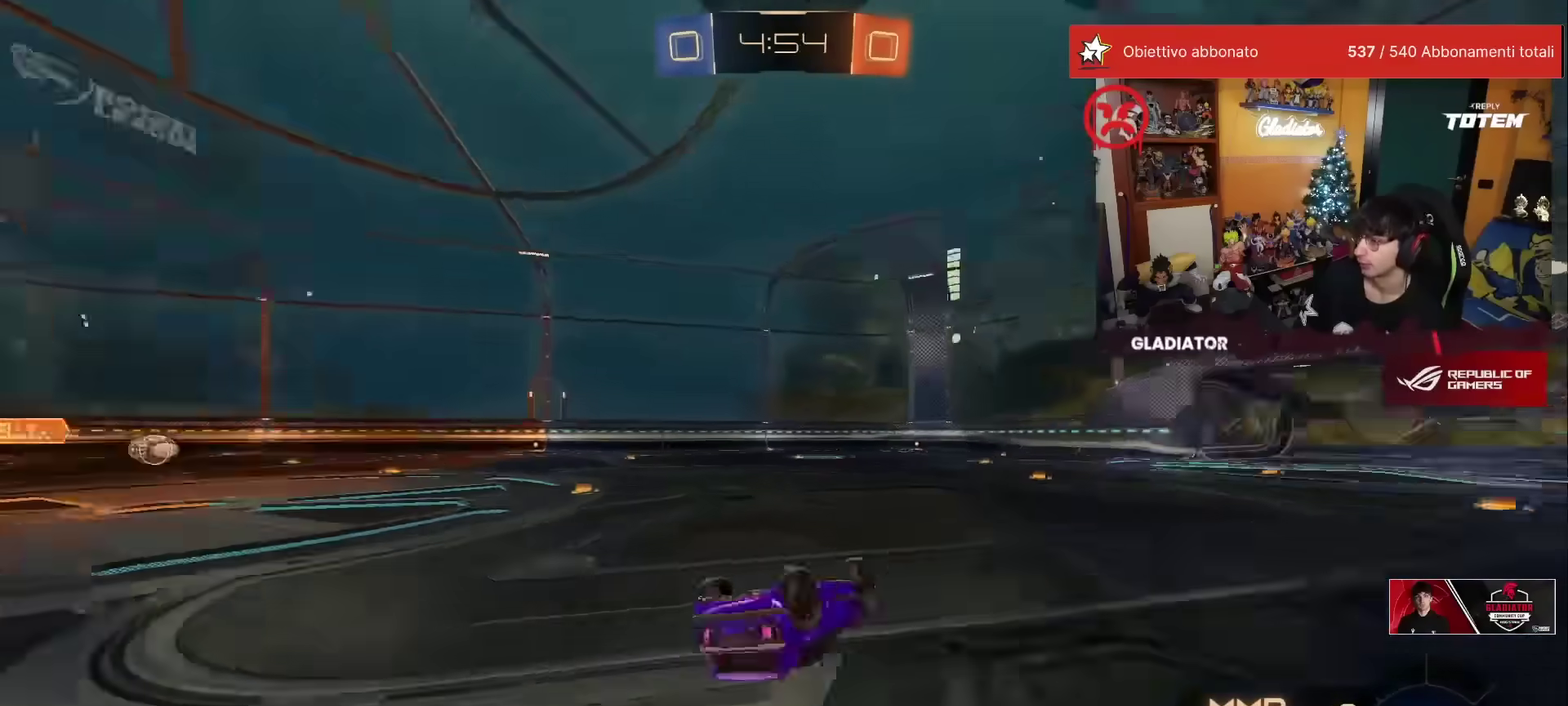
{"buttons": ["R2"], "left_stick": "right", "events": [[17, "left_stick", "right"], [33, "X", "down"], [100, "X", "up"], [117, "L1", "down"], [167, "X", "down"], [233, "X", "up"], [417, "L1", "up"]]}